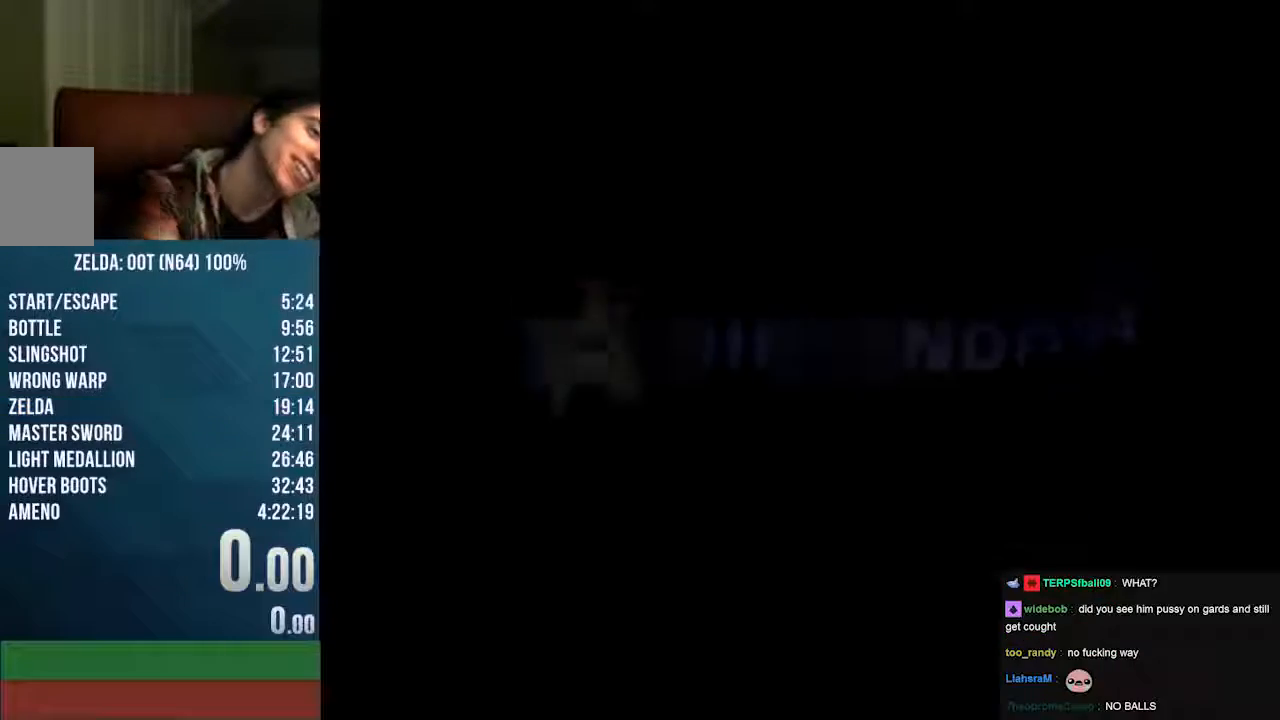
Gameplay with a controller (Nintendo layout); each line is a JSON object with the inputs held at the frame after it. "events" lists button and stick changes between this image and that frame as [ms after this image, input, new state], when the widget could be followed in between. Not read: L3 R3 Z.
{"buttons": ["A"], "left_stick": "center", "events": [[370, "A", "down"]]}
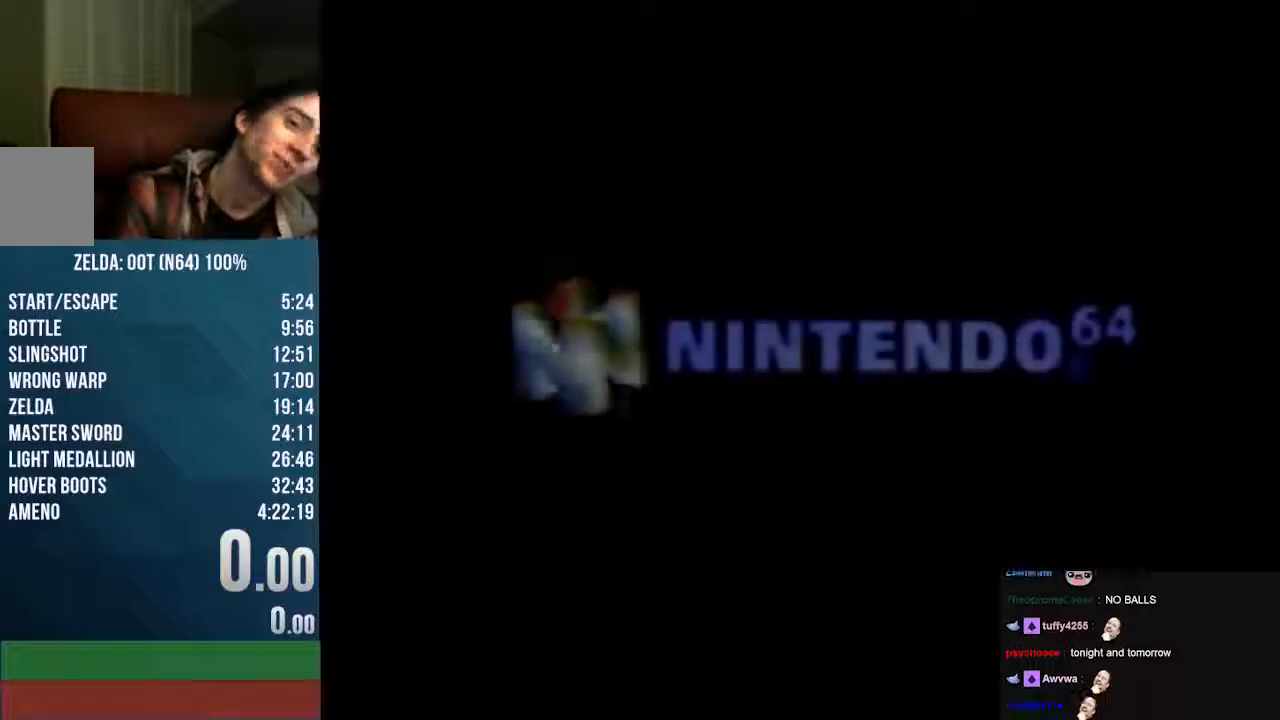
{"buttons": ["A"], "left_stick": "center", "events": [[336, "START", "down"], [470, "START", "up"]]}
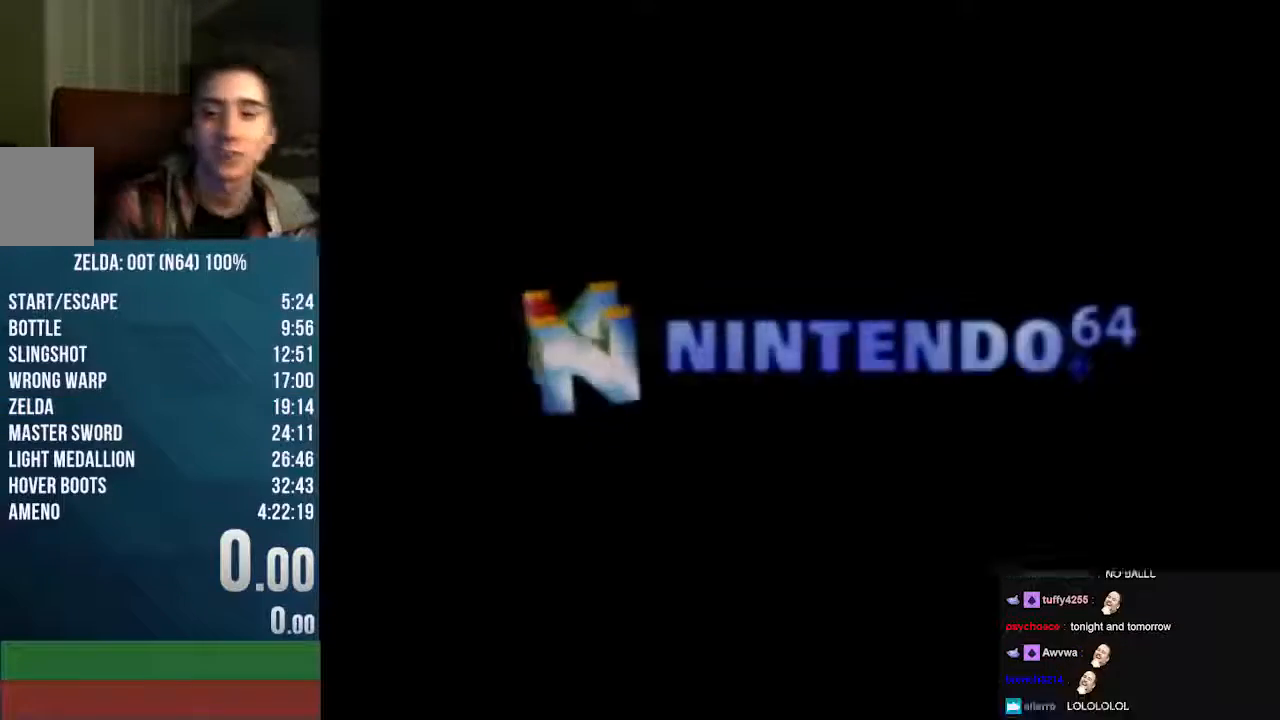
{"buttons": ["A"], "left_stick": "center", "events": [[67, "START", "down"], [134, "START", "up"], [269, "START", "down"], [336, "A", "up"], [336, "START", "up"], [437, "A", "down"], [437, "START", "down"], [504, "START", "up"]]}
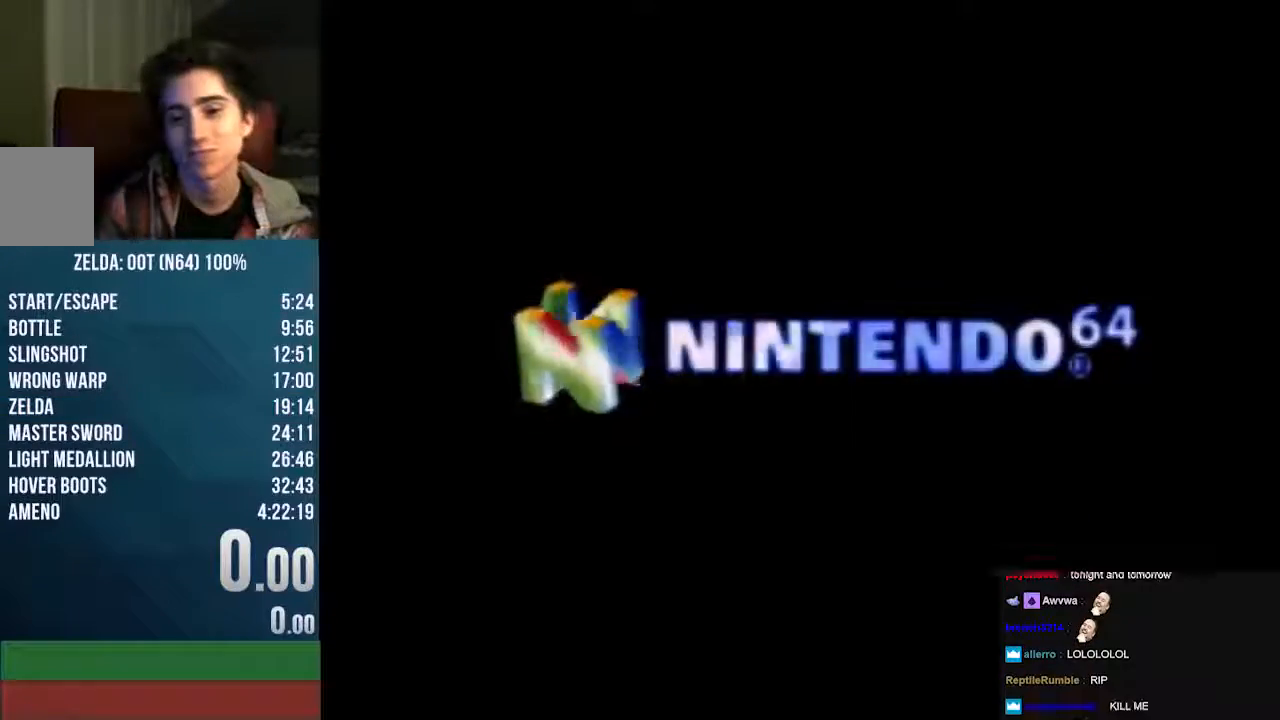
{"buttons": ["A"], "left_stick": "center", "events": [[34, "START", "down"], [202, "START", "up"]]}
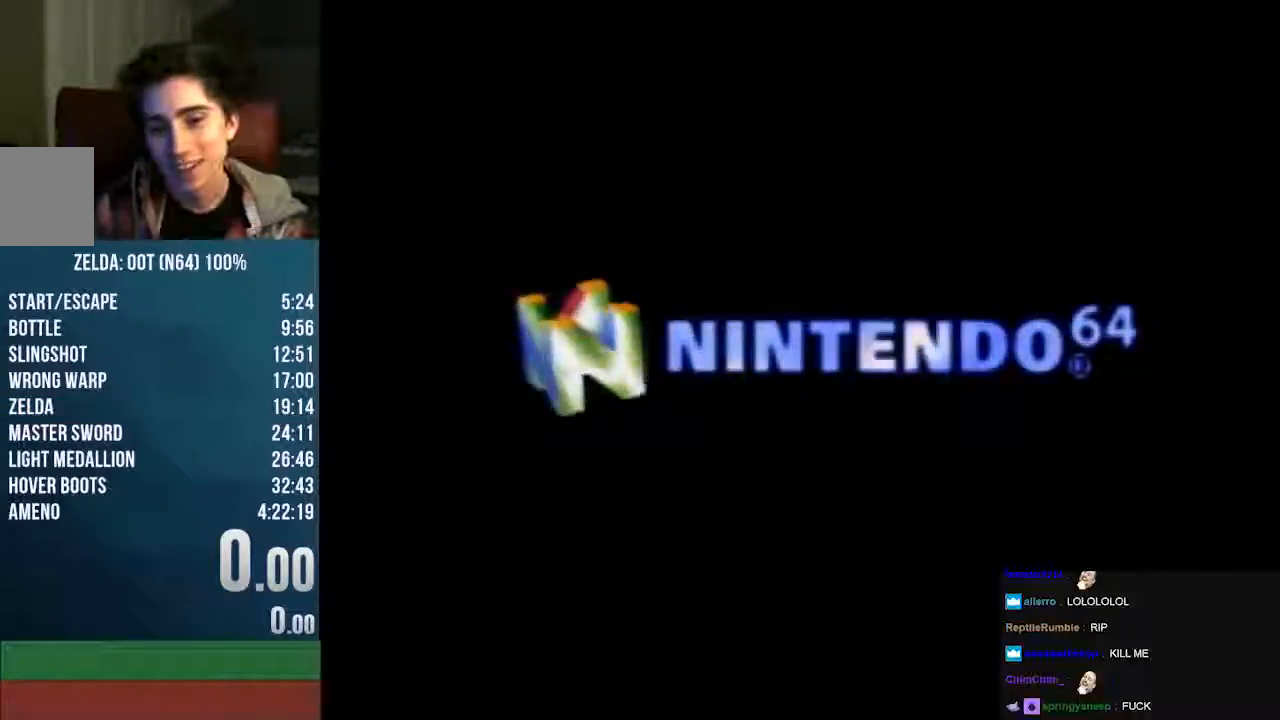
{"buttons": [], "left_stick": "down", "events": [[34, "left_stick", "down"], [471, "A", "up"]]}
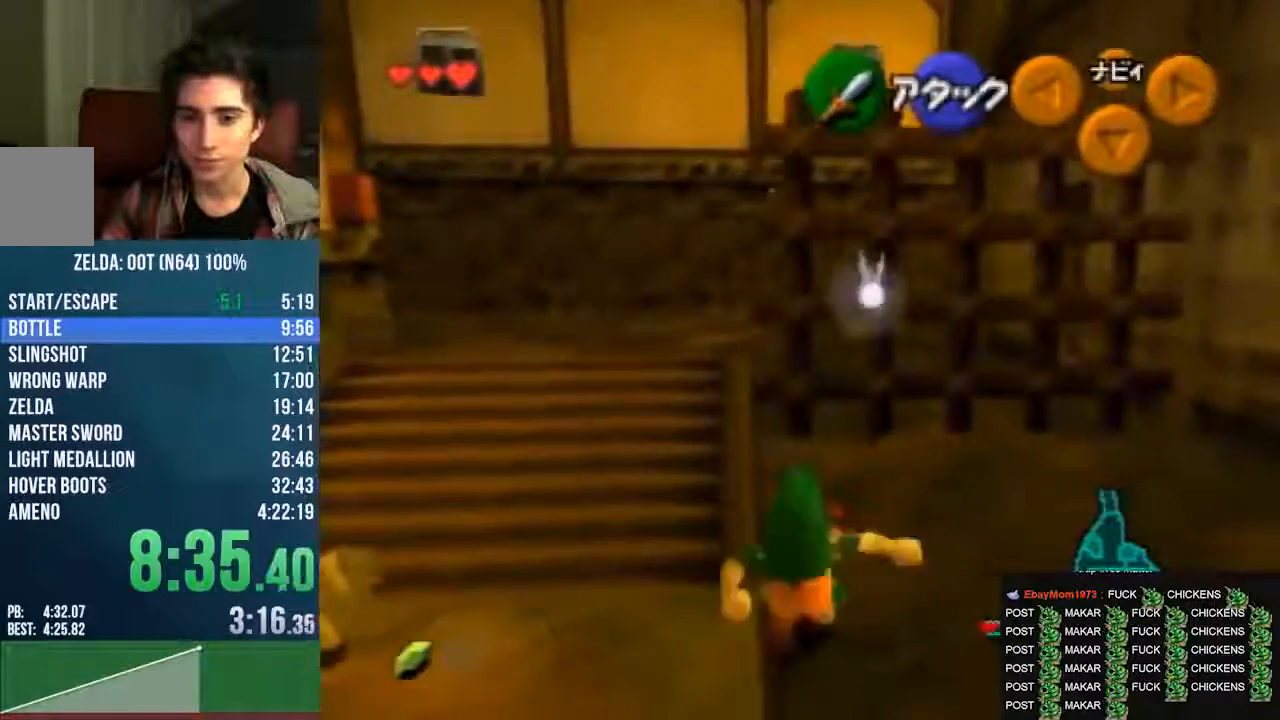
{"buttons": [], "left_stick": "up", "events": [[101, "left_stick", "up"]]}
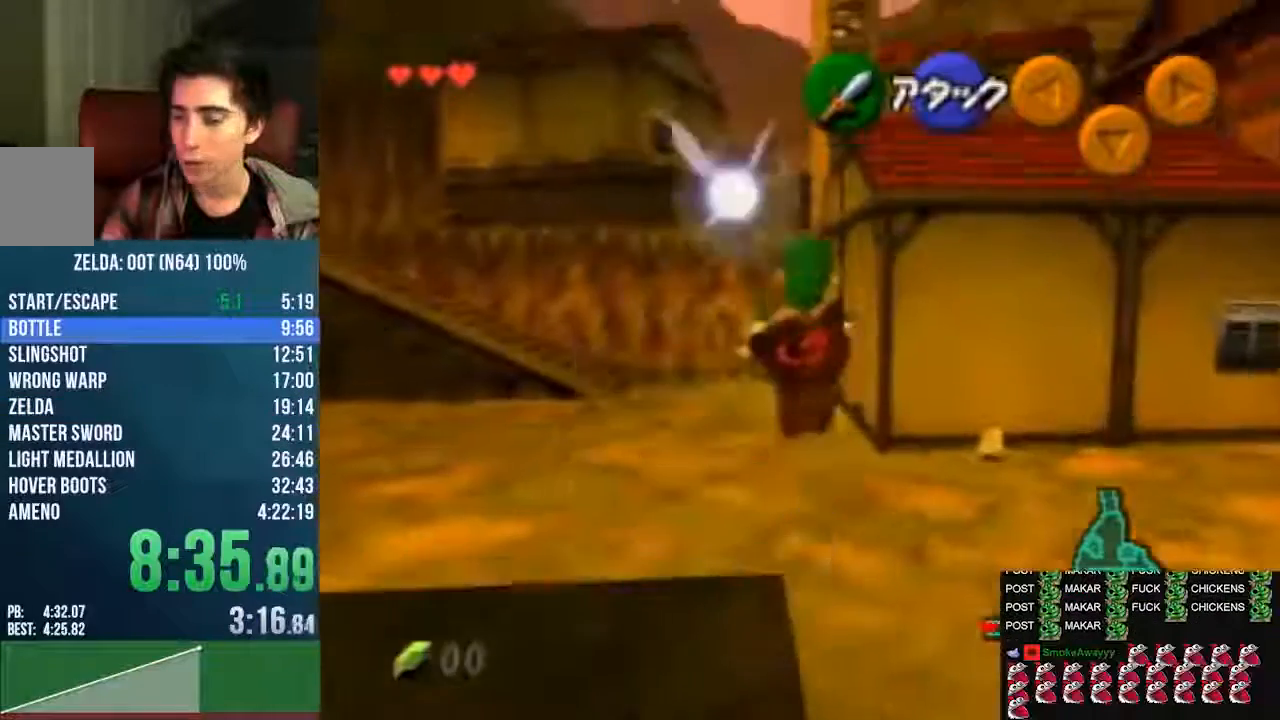
{"buttons": [], "left_stick": "up", "events": []}
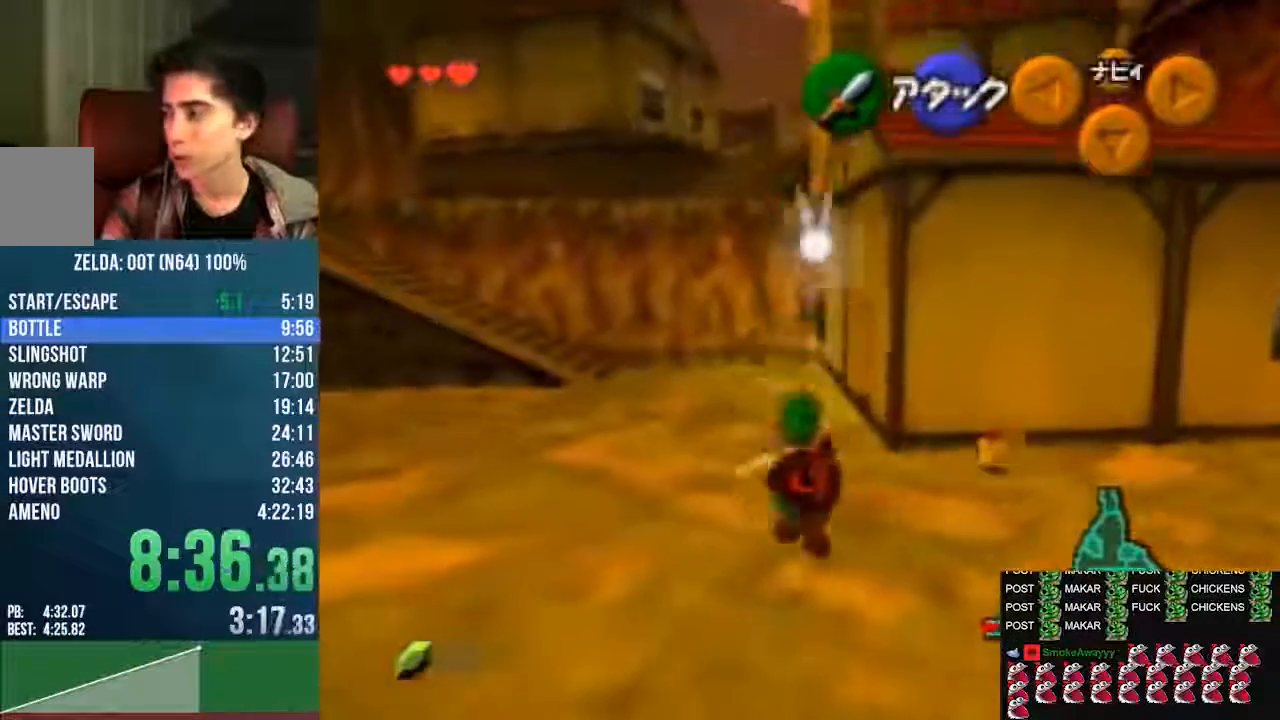
{"buttons": ["A"], "left_stick": "up", "events": [[404, "A", "down"]]}